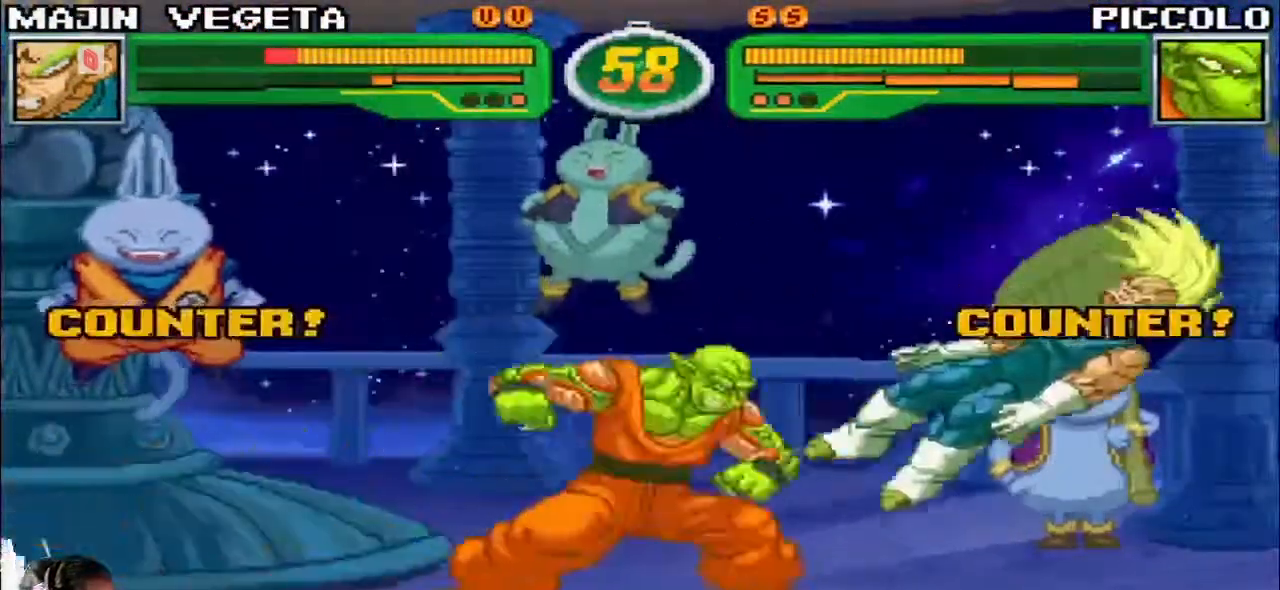
Gameplay with a controller (arcade stick); each line is a JSON object with the inputs held at the frame after it. "events" lists button and stick changes between this image and that frame as [ms after this image, input, new state], when the widget could be followed in between. Not read: L3 R3.
{"buttons": [], "left_stick": "left", "events": [[67, "CROSS", "down"], [133, "CROSS", "up"], [283, "R1", "down"], [283, "SQUARE", "down"], [283, "TRIANGLE", "down"], [317, "left_stick", "center"], [350, "SQUARE", "up"], [367, "TRIANGLE", "up"], [383, "R1", "up"], [400, "left_stick", "left"]]}
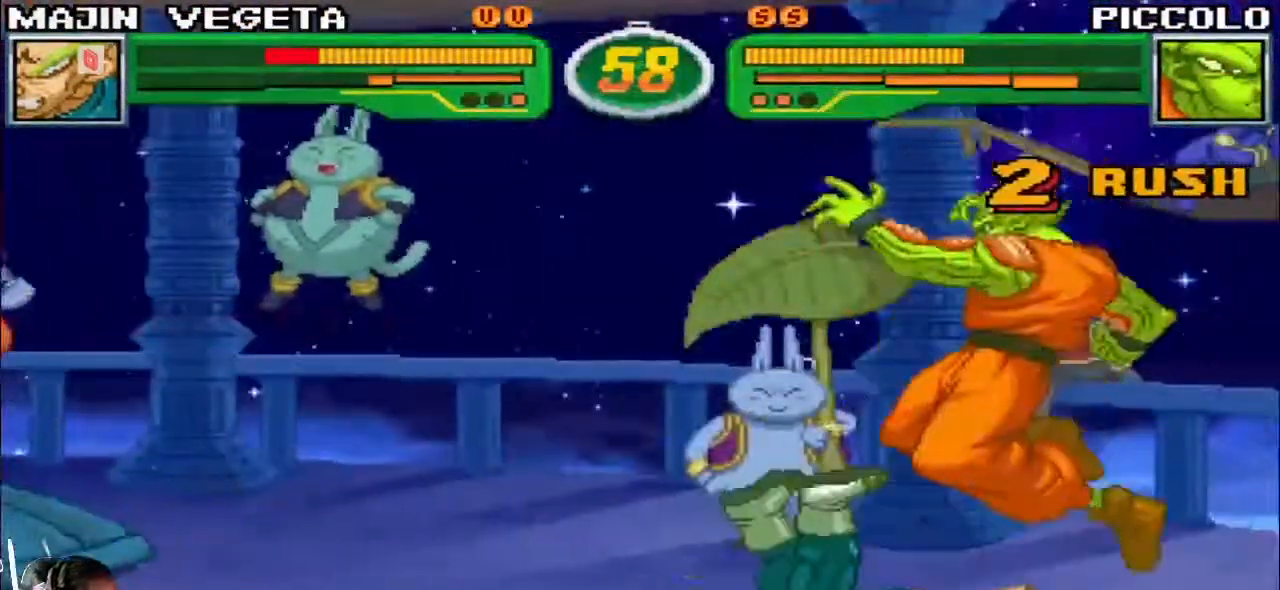
{"buttons": ["SQUARE", "TRIANGLE", "R1"], "left_stick": "left", "events": [[17, "R1", "down"], [17, "SQUARE", "down"], [17, "TRIANGLE", "down"], [50, "left_stick", "down-left"], [317, "left_stick", "left"], [383, "SQUARE", "up"], [383, "TRIANGLE", "up"], [450, "R1", "up"], [483, "SQUARE", "down"], [500, "R1", "down"], [500, "TRIANGLE", "down"]]}
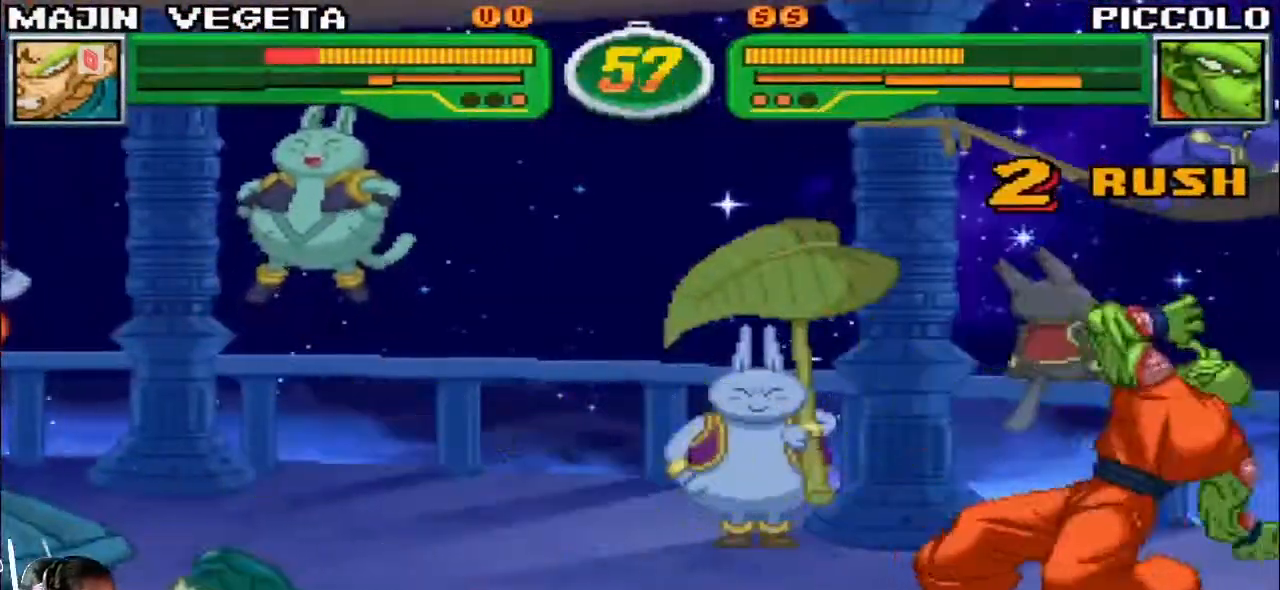
{"buttons": [], "left_stick": "left", "events": [[200, "SQUARE", "up"], [217, "TRIANGLE", "up"], [250, "R1", "up"]]}
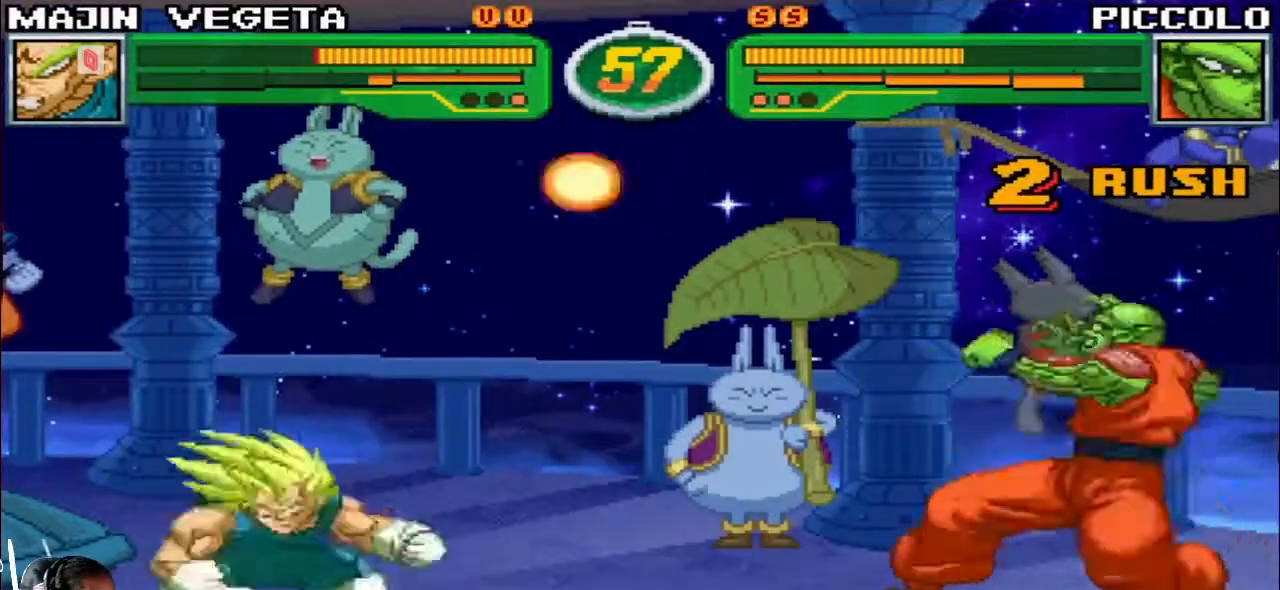
{"buttons": [], "left_stick": "down", "events": [[167, "R1", "down"], [167, "TRIANGLE", "down"], [233, "R1", "up"], [233, "TRIANGLE", "up"], [500, "left_stick", "down"]]}
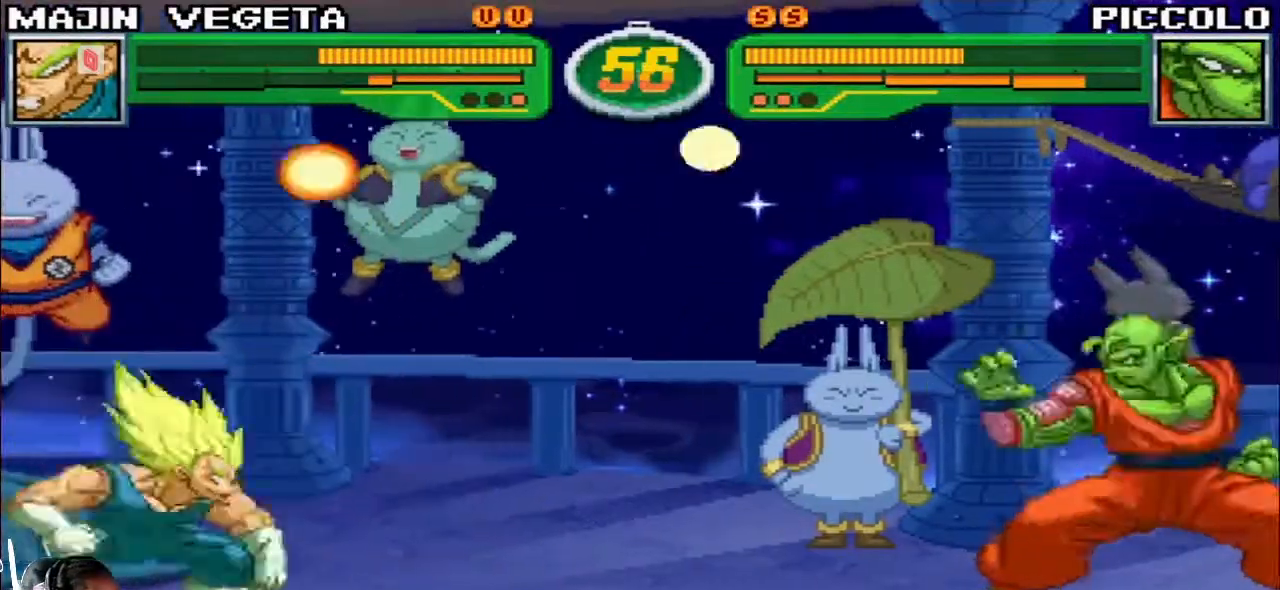
{"buttons": [], "left_stick": "left", "events": [[83, "left_stick", "right"], [117, "R1", "down"], [117, "TRIANGLE", "down"], [150, "R1", "up"], [150, "TRIANGLE", "up"], [150, "left_stick", "center"], [367, "left_stick", "left"]]}
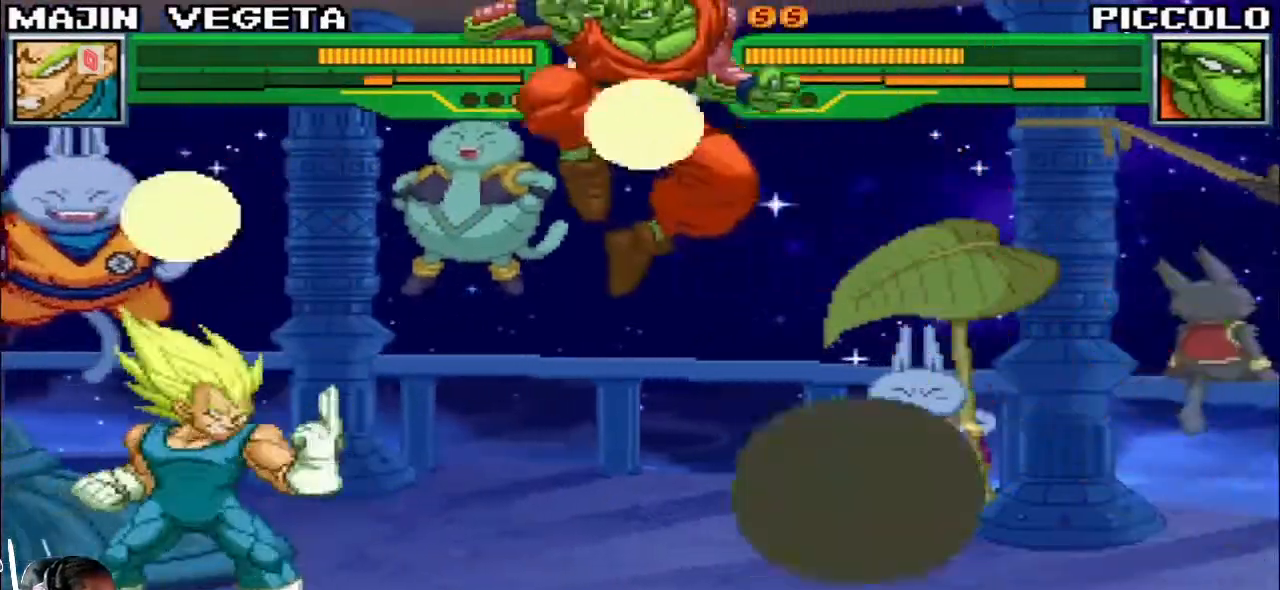
{"buttons": [], "left_stick": "down-left", "events": [[383, "left_stick", "down-left"]]}
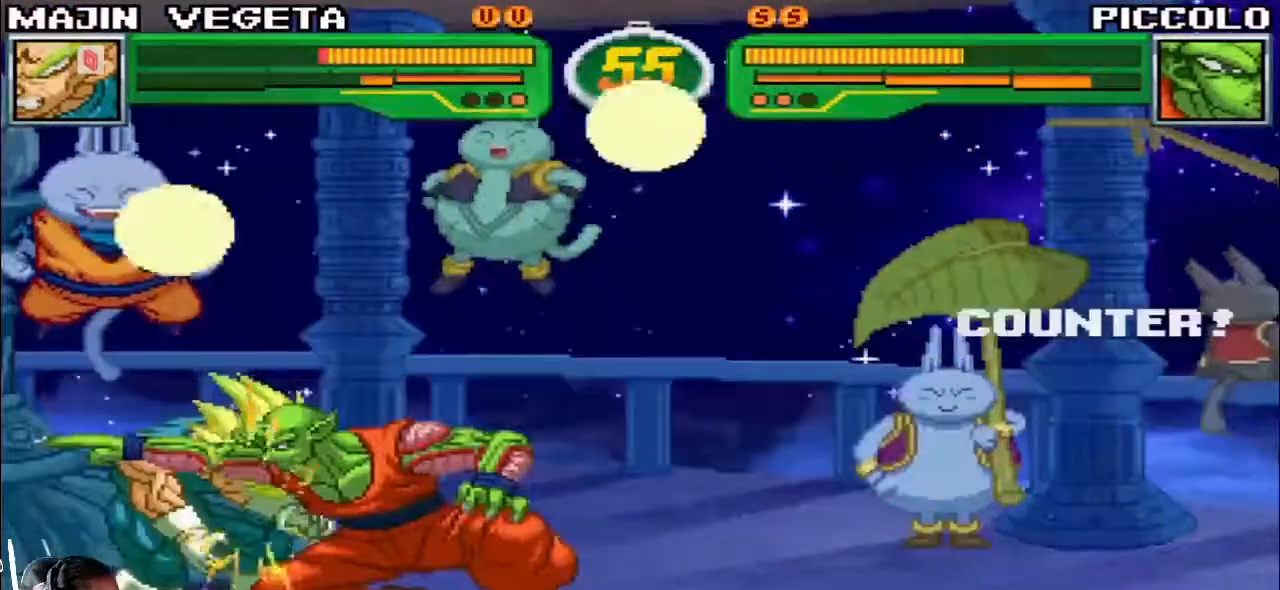
{"buttons": [], "left_stick": "left", "events": [[483, "left_stick", "left"]]}
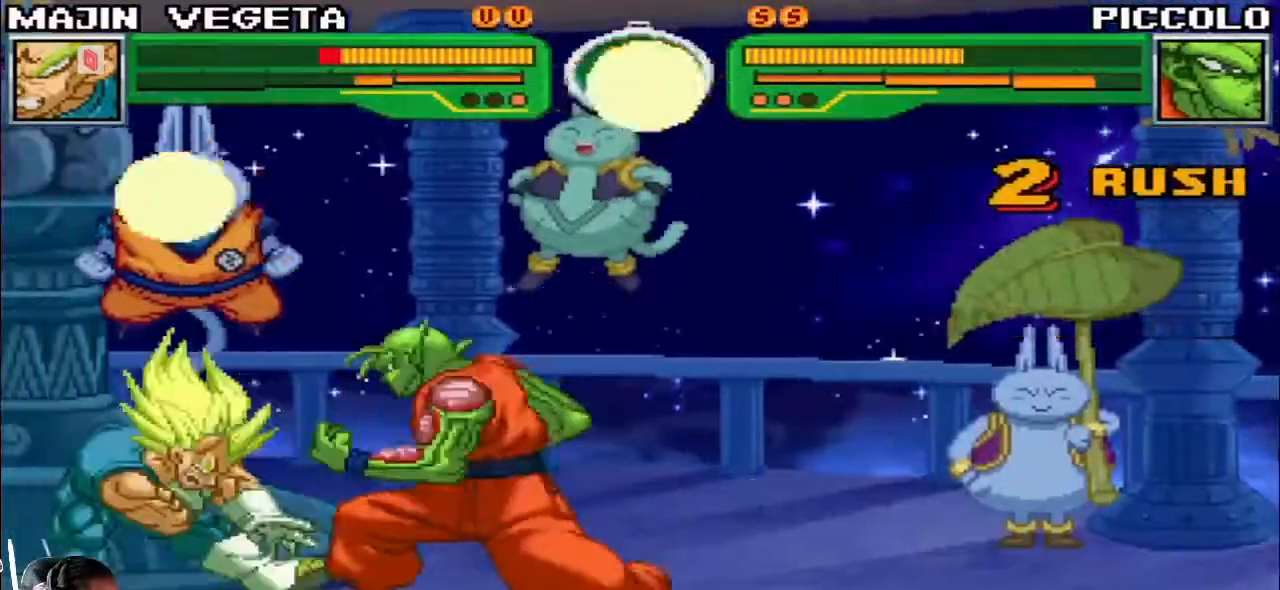
{"buttons": [], "left_stick": "left", "events": []}
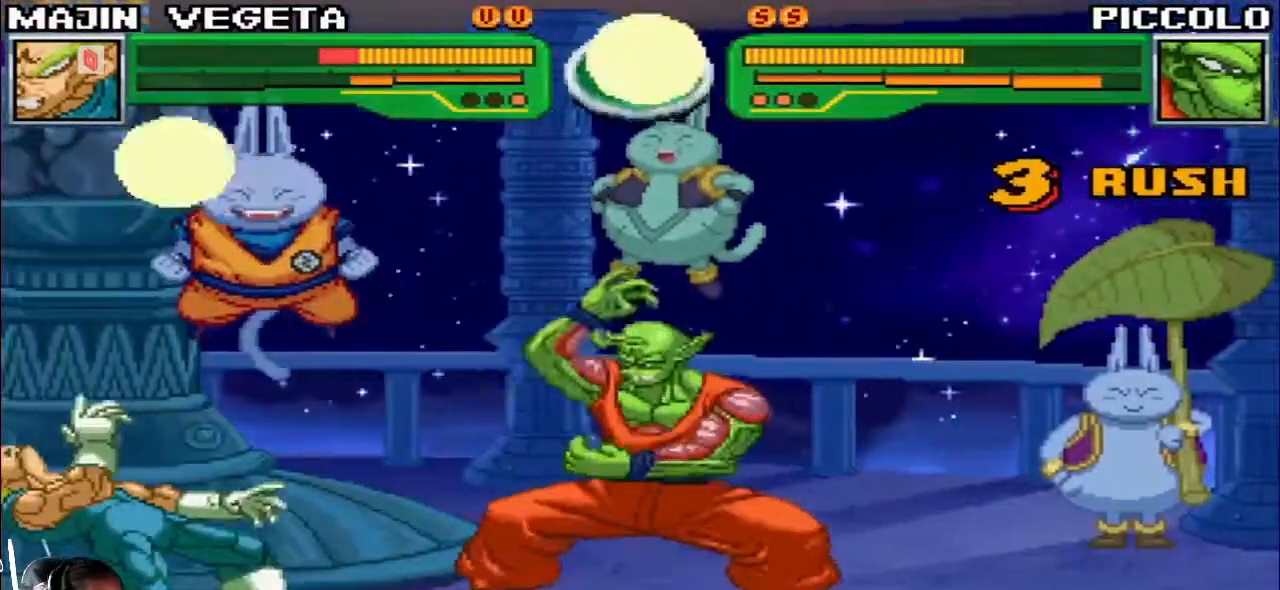
{"buttons": [], "left_stick": "down-left", "events": [[400, "left_stick", "down-left"]]}
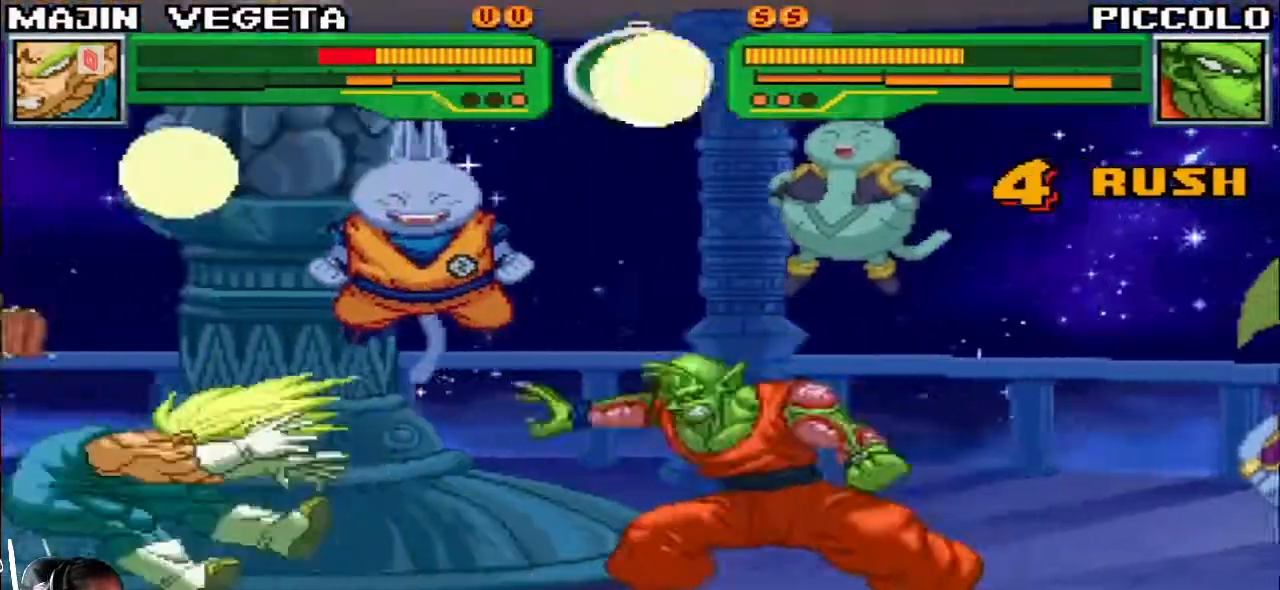
{"buttons": [], "left_stick": "down-left", "events": []}
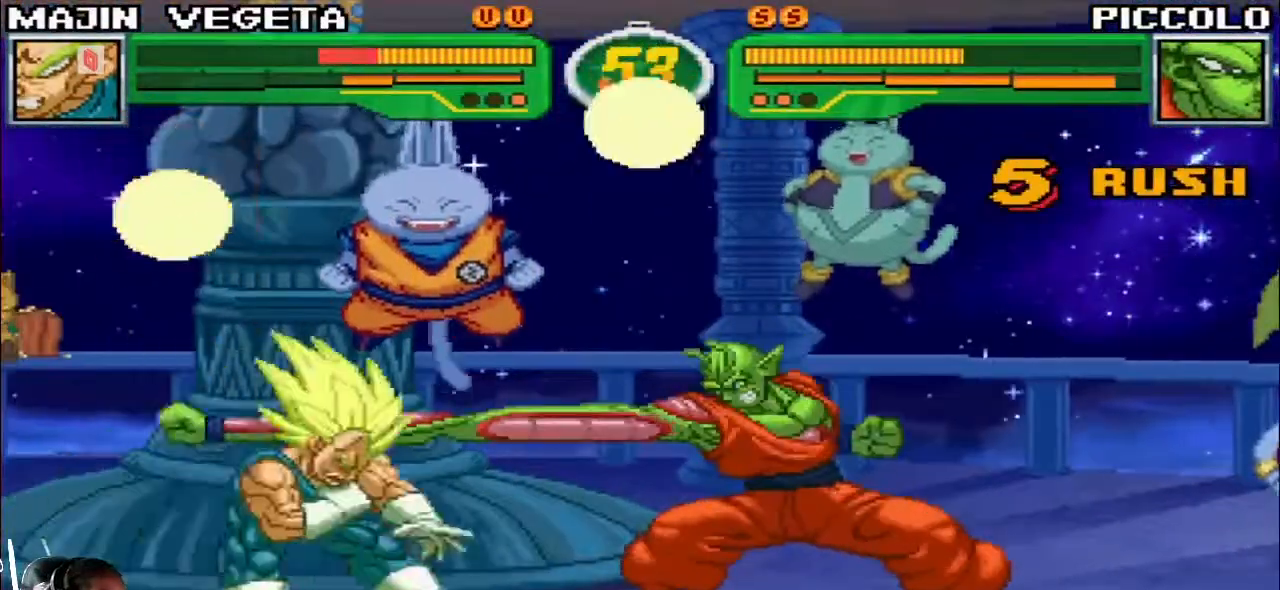
{"buttons": [], "left_stick": "left", "events": [[400, "left_stick", "left"]]}
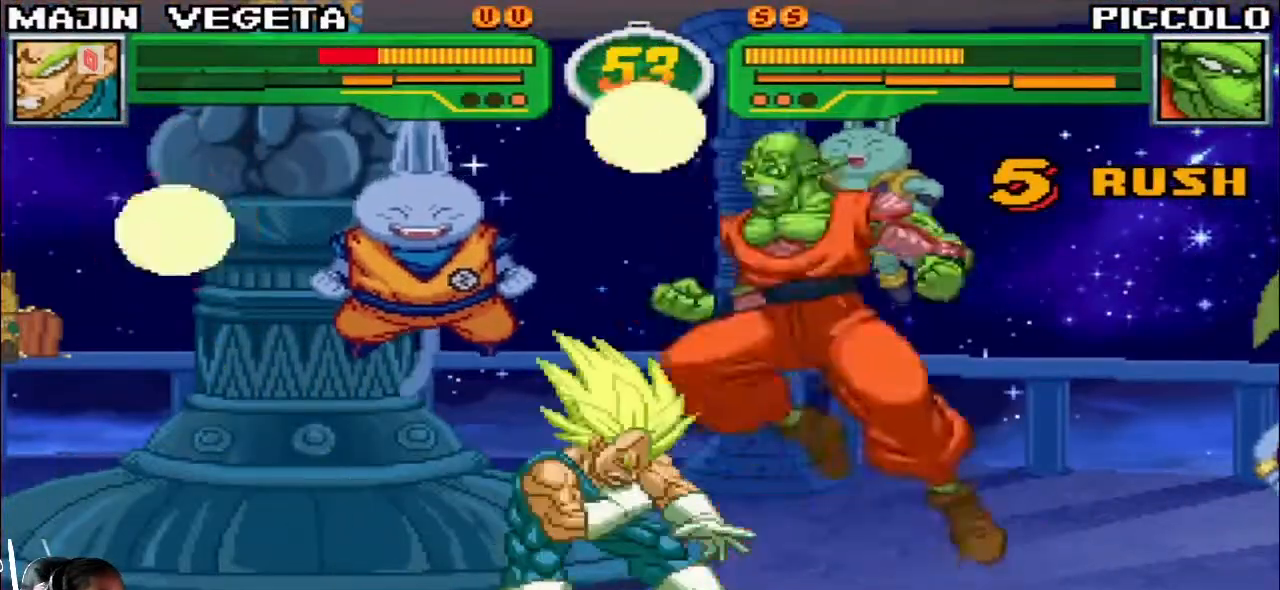
{"buttons": [], "left_stick": "left", "events": []}
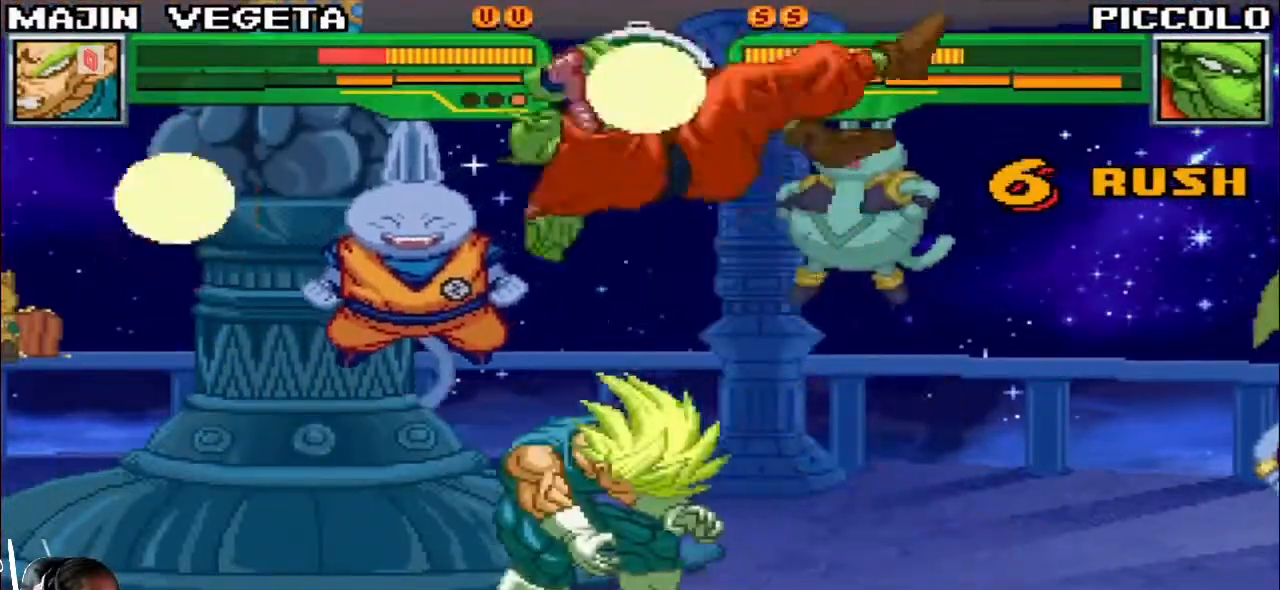
{"buttons": [], "left_stick": "down-left", "events": [[383, "left_stick", "down-left"]]}
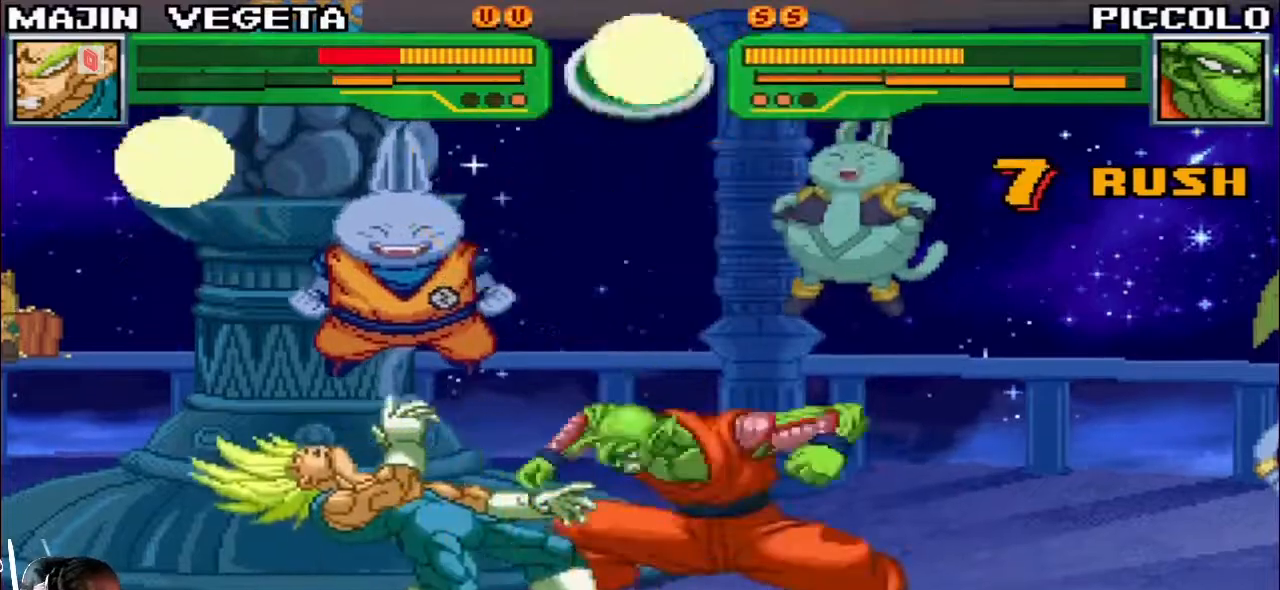
{"buttons": [], "left_stick": "down-left", "events": []}
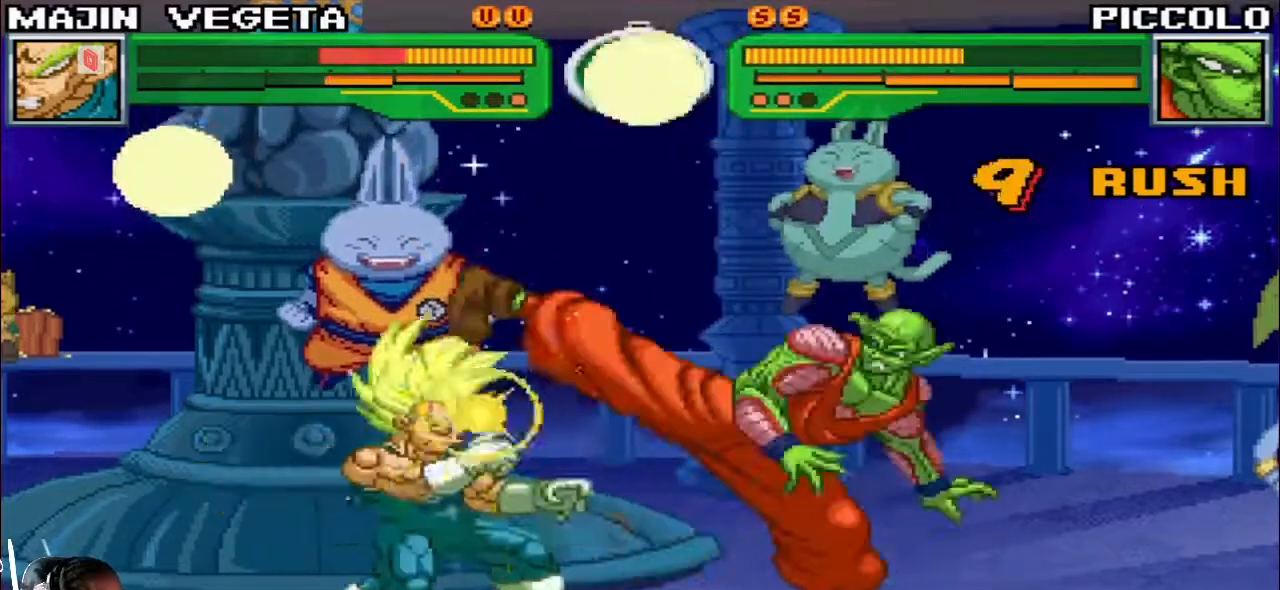
{"buttons": [], "left_stick": "down-left", "events": []}
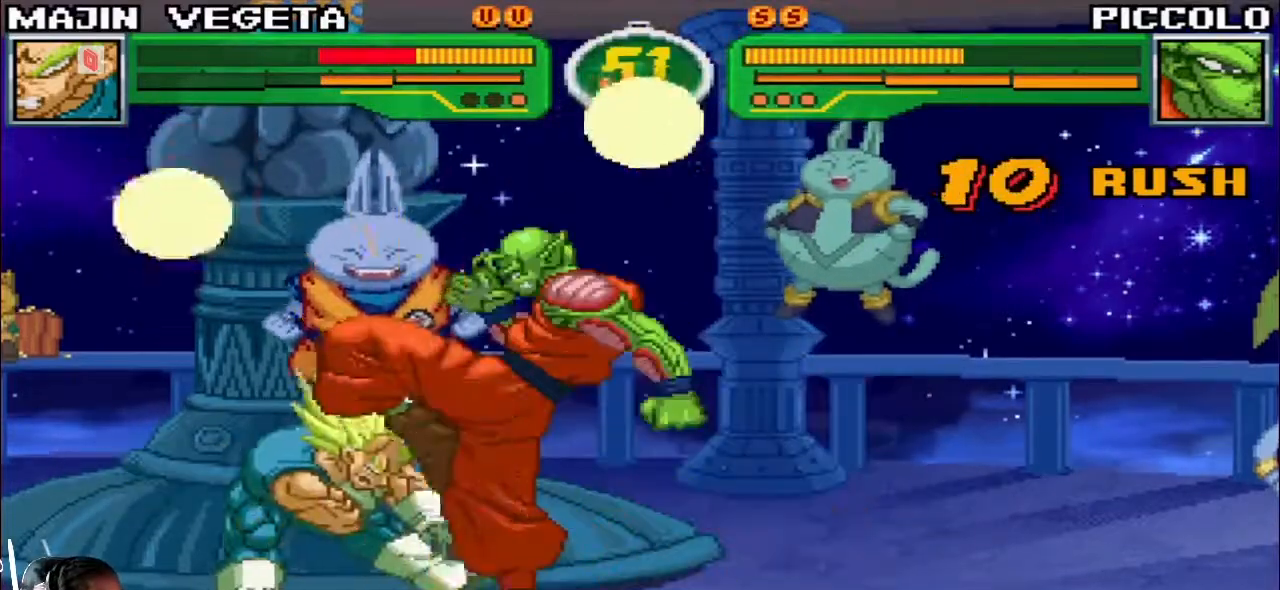
{"buttons": [], "left_stick": "down-left", "events": []}
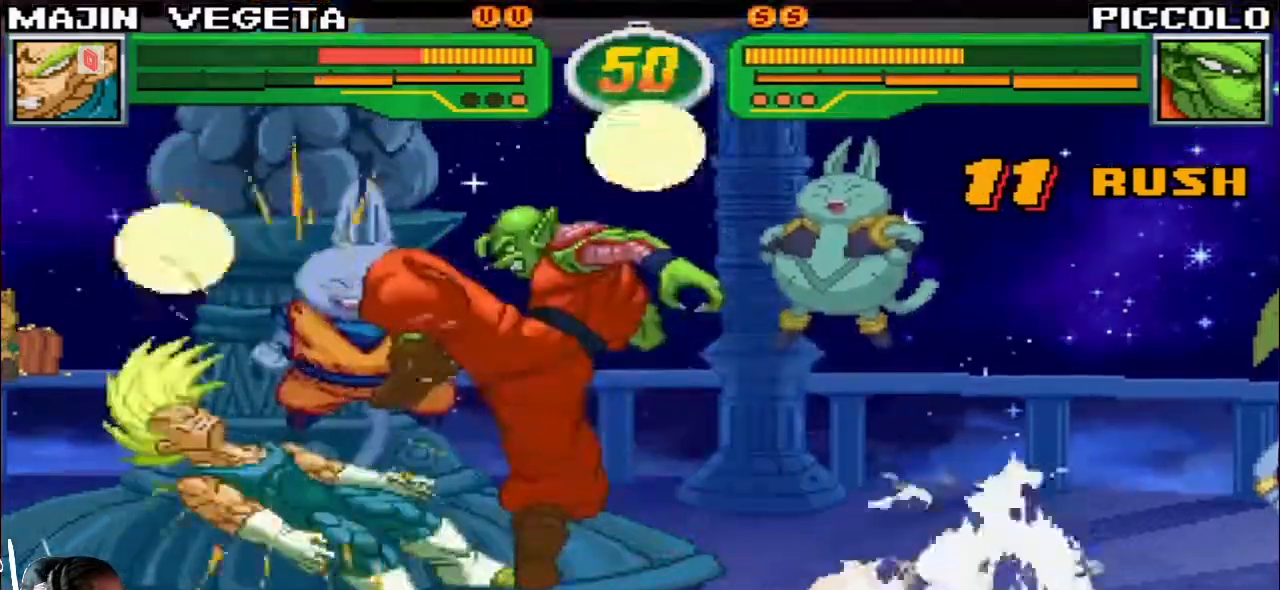
{"buttons": [], "left_stick": "down-left", "events": []}
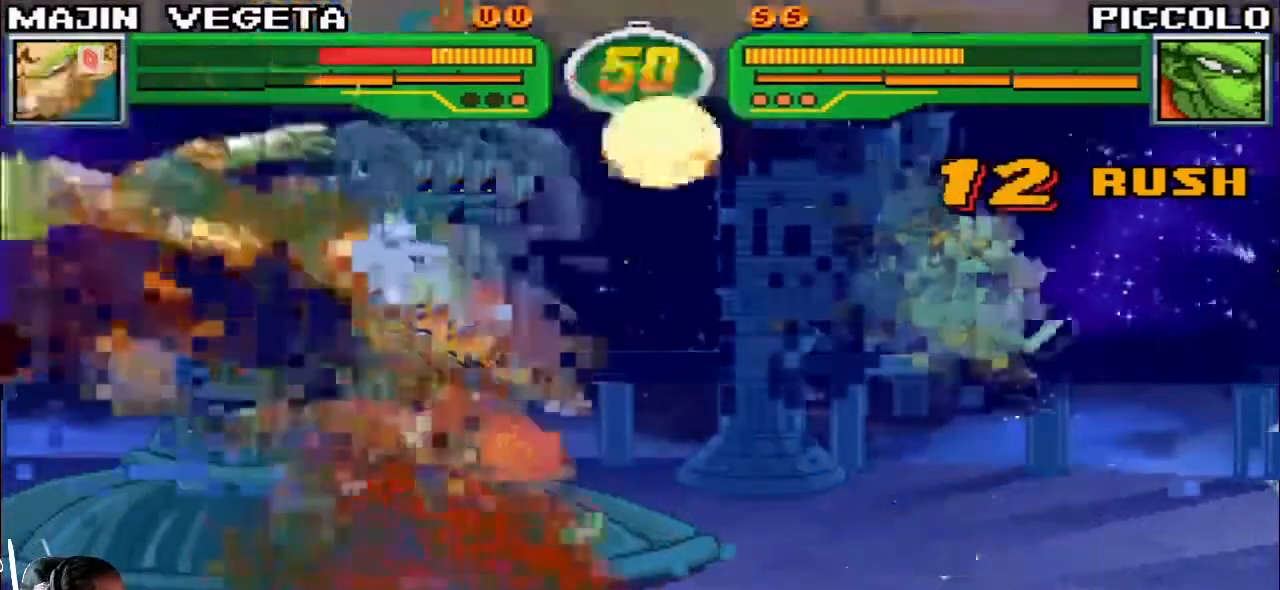
{"buttons": [], "left_stick": "down-left", "events": []}
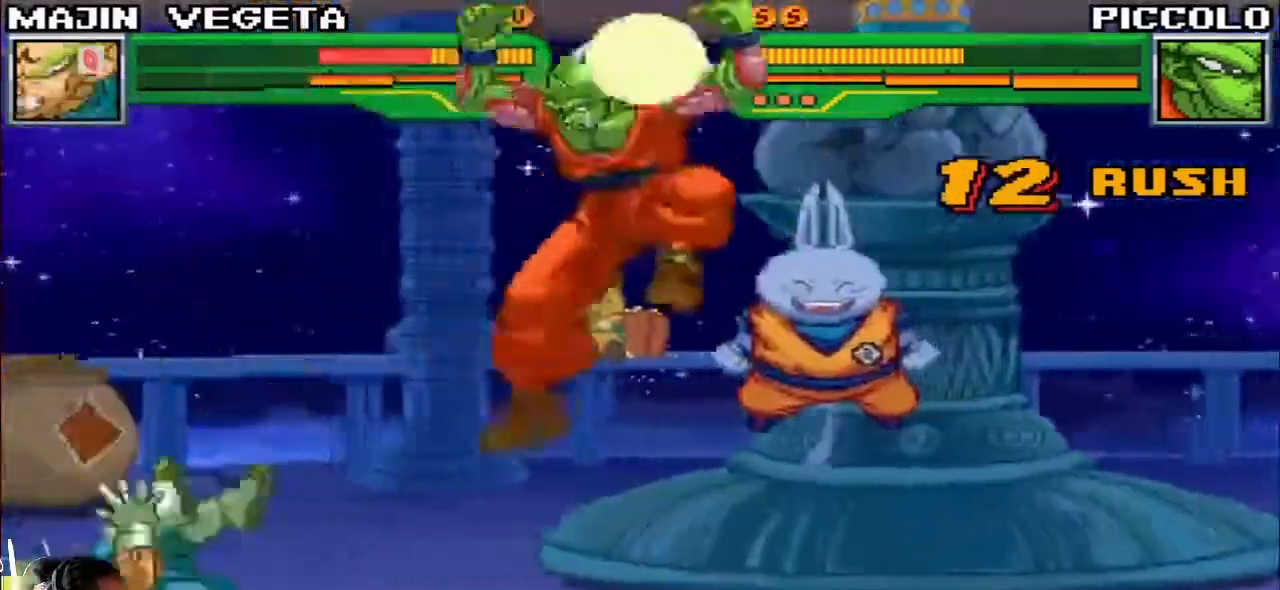
{"buttons": ["SQUARE", "TRIANGLE", "R1"], "left_stick": "down-left", "events": [[283, "R1", "down"], [283, "TRIANGLE", "down"], [383, "TRIANGLE", "up"], [400, "R1", "up"], [467, "R1", "down"], [467, "SQUARE", "down"], [467, "TRIANGLE", "down"]]}
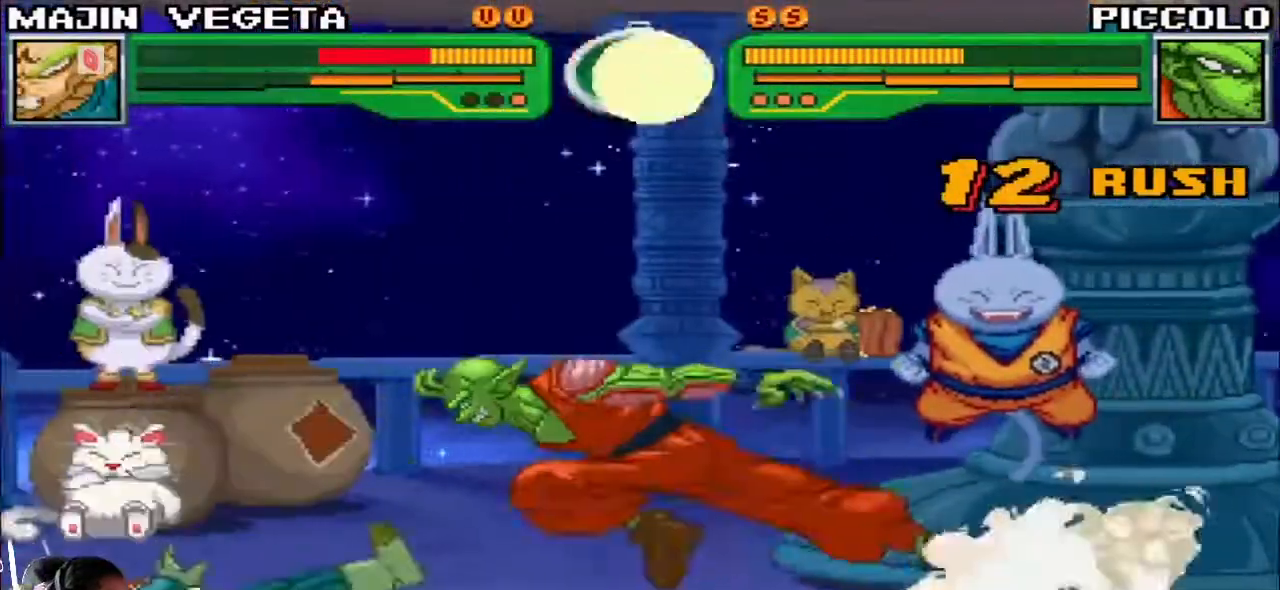
{"buttons": [], "left_stick": "center", "events": [[267, "left_stick", "left"], [383, "SQUARE", "up"], [400, "TRIANGLE", "up"], [433, "R1", "up"], [467, "left_stick", "center"]]}
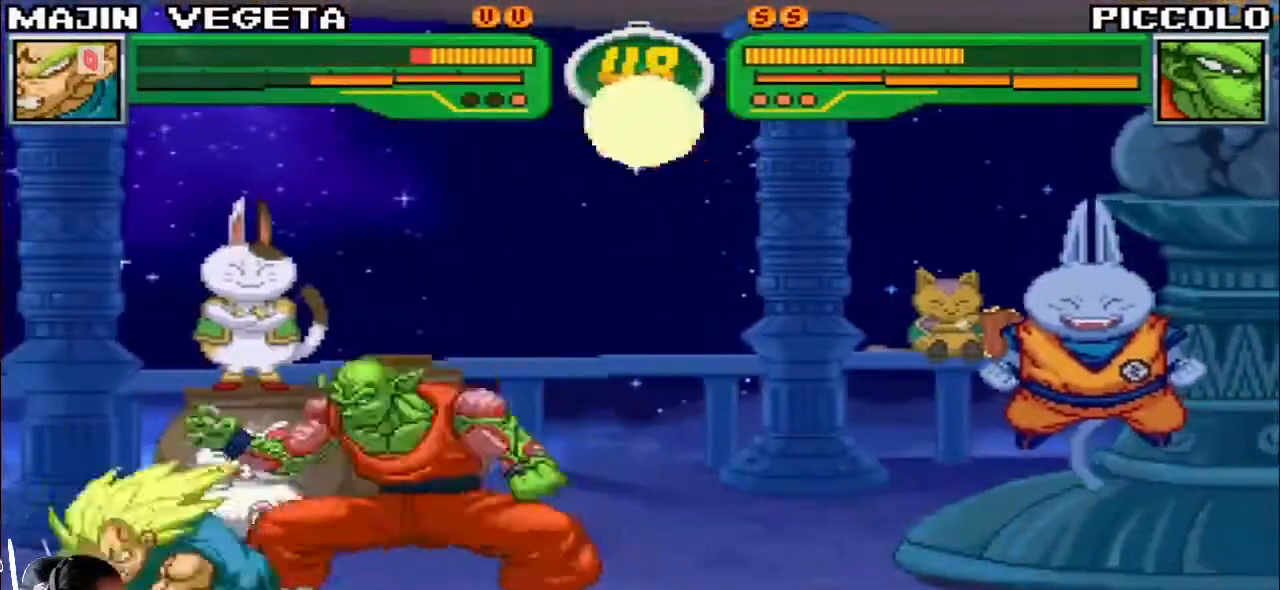
{"buttons": [], "left_stick": "up-left", "events": [[33, "left_stick", "left"], [117, "left_stick", "center"], [183, "left_stick", "left"], [367, "left_stick", "up-left"]]}
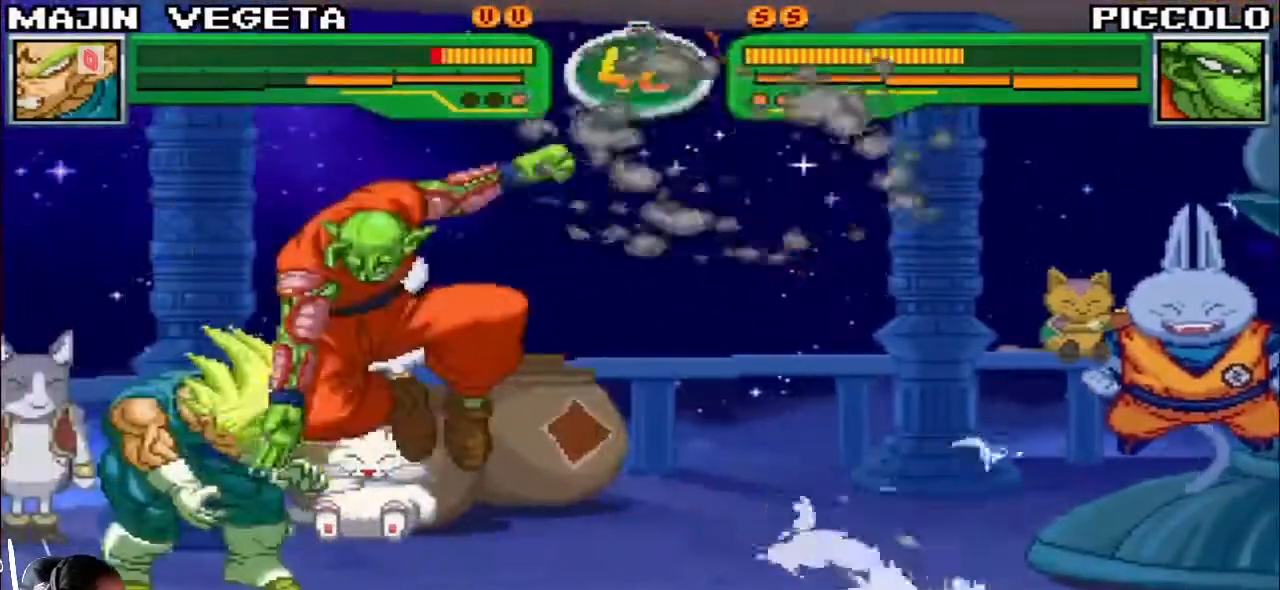
{"buttons": [], "left_stick": "down-left", "events": [[117, "left_stick", "down-left"]]}
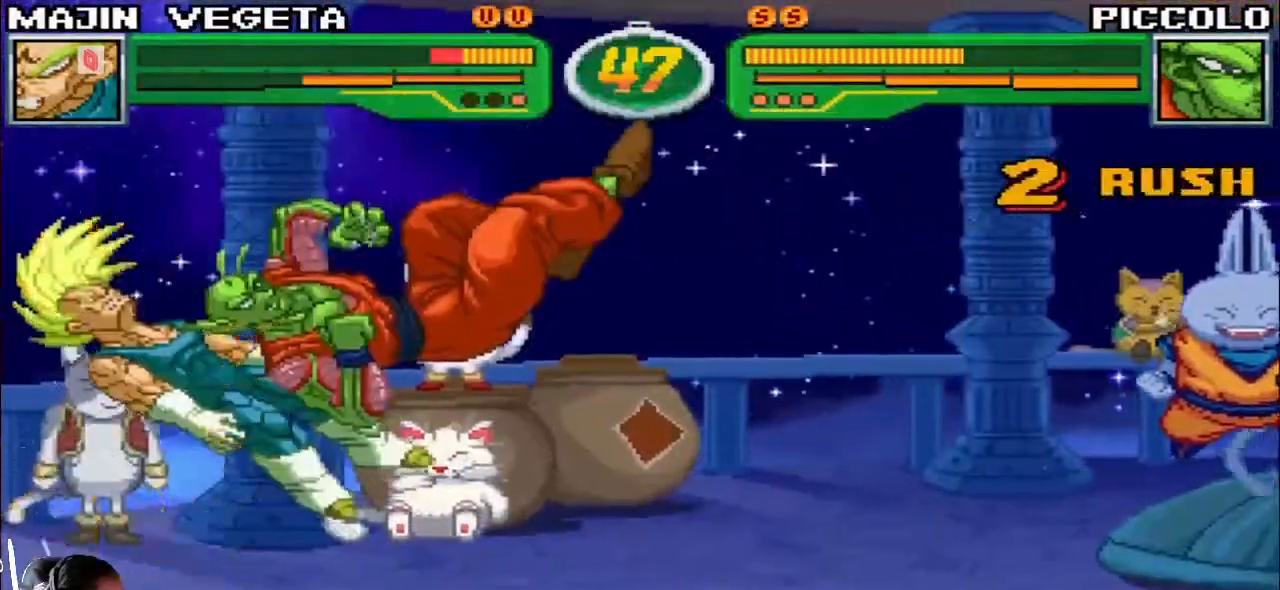
{"buttons": ["SQUARE", "TRIANGLE", "R1"], "left_stick": "down-left", "events": [[50, "left_stick", "down"], [150, "R1", "down"], [150, "TRIANGLE", "down"], [150, "left_stick", "down-left"], [200, "TRIANGLE", "up"], [217, "R1", "up"], [267, "R1", "down"], [267, "SQUARE", "down"], [267, "TRIANGLE", "down"]]}
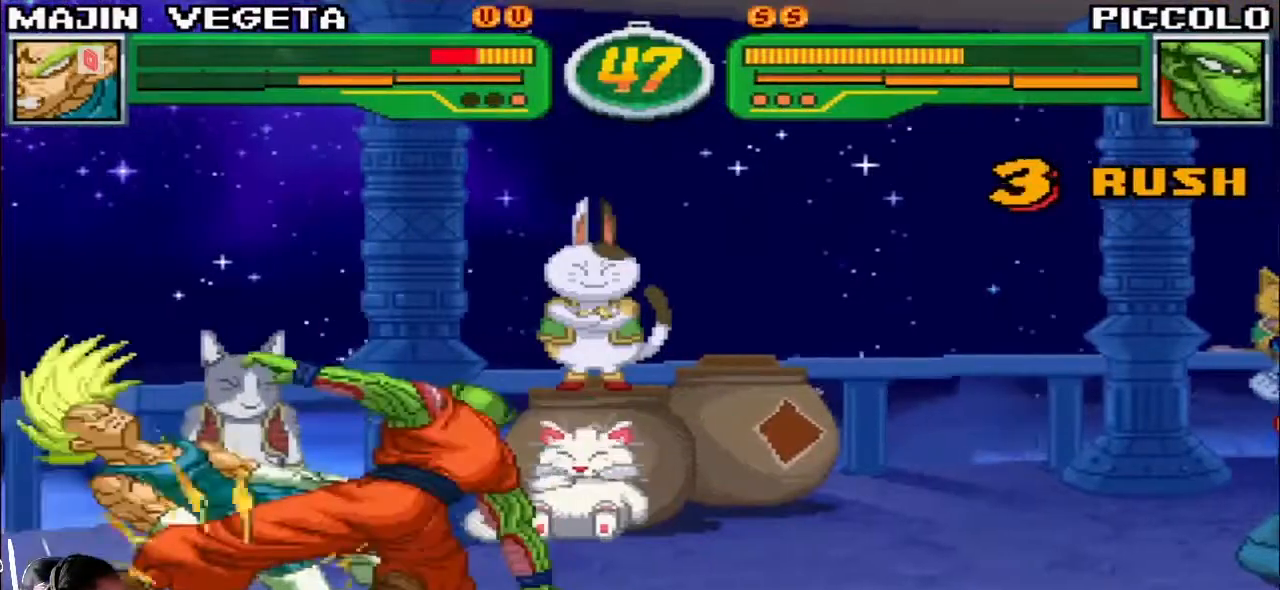
{"buttons": ["SQUARE", "TRIANGLE", "R1"], "left_stick": "down-left", "events": [[133, "left_stick", "left"], [483, "left_stick", "down-left"]]}
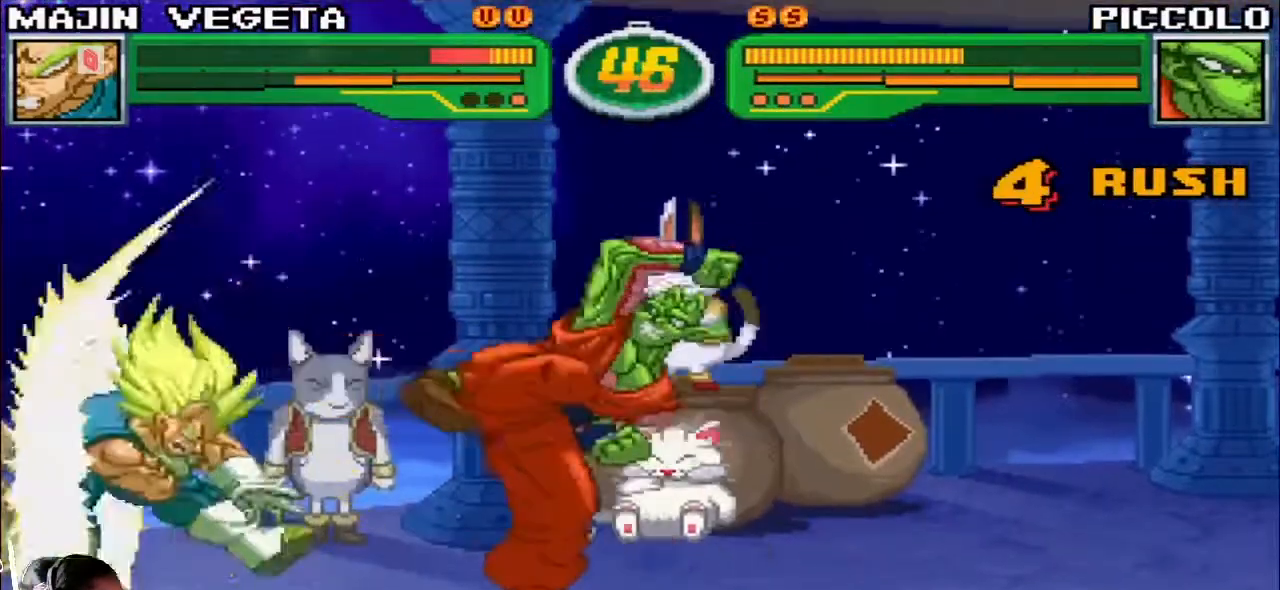
{"buttons": ["SQUARE", "TRIANGLE", "R1"], "left_stick": "down-left", "events": []}